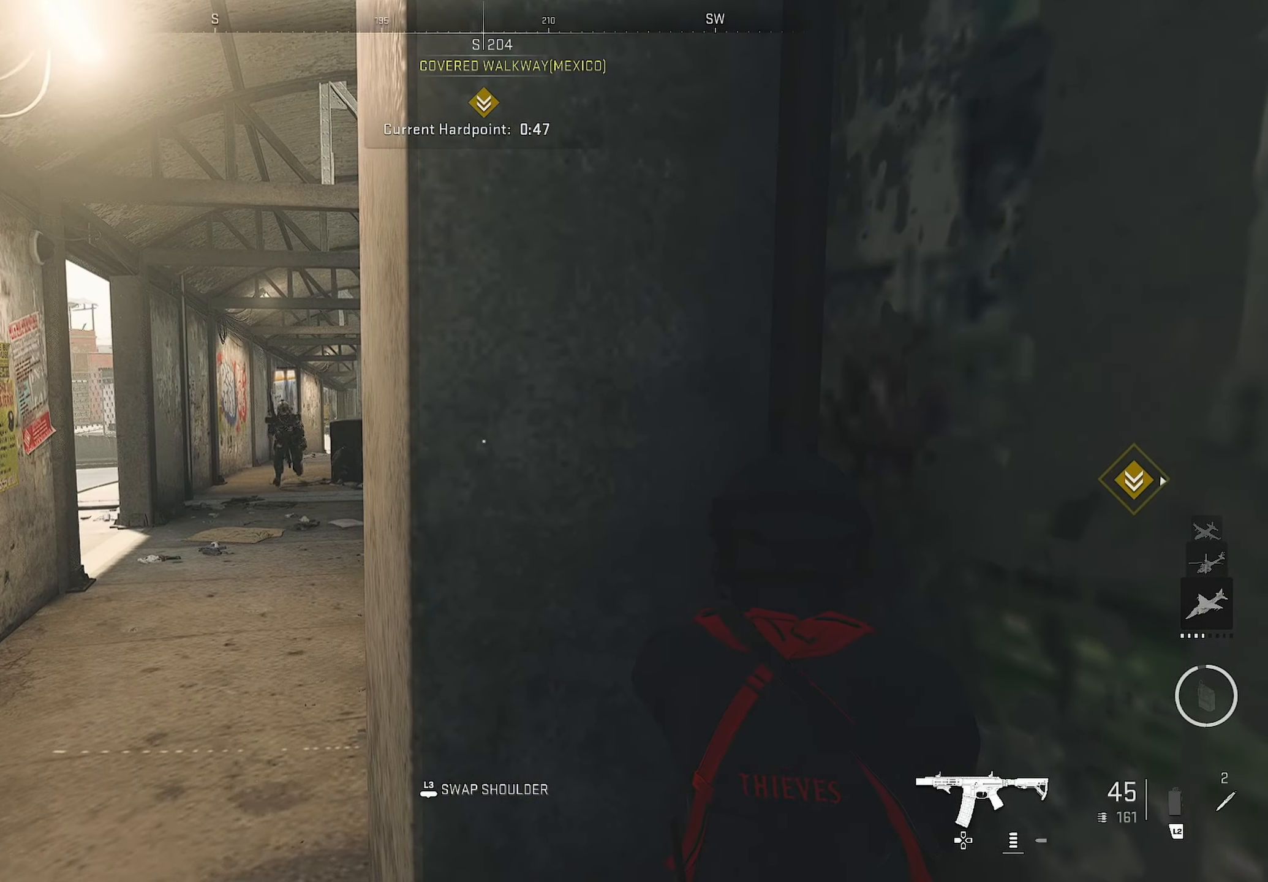
Gameplay with a controller (PlayStation layout); each line is a JSON object with the inputs held at the frame after it. "events" lists button and stick changes between this image and that frame as [ms after this image, input, new state], when the widget could be followed in between.
{"buttons": [], "left_stick": "center", "right_stick": "center", "events": [[266, "left_stick", "center"]]}
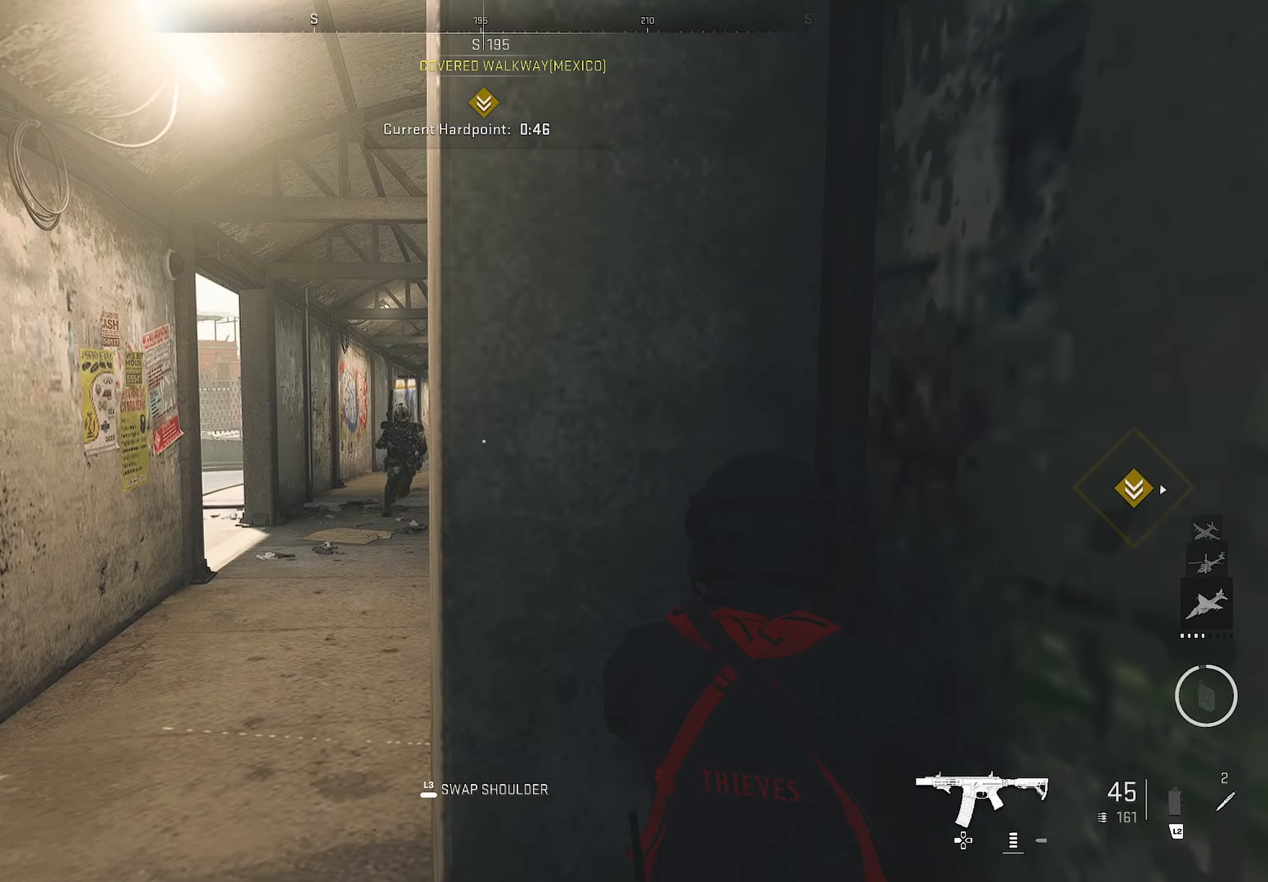
{"buttons": [], "left_stick": "center", "right_stick": "center", "events": []}
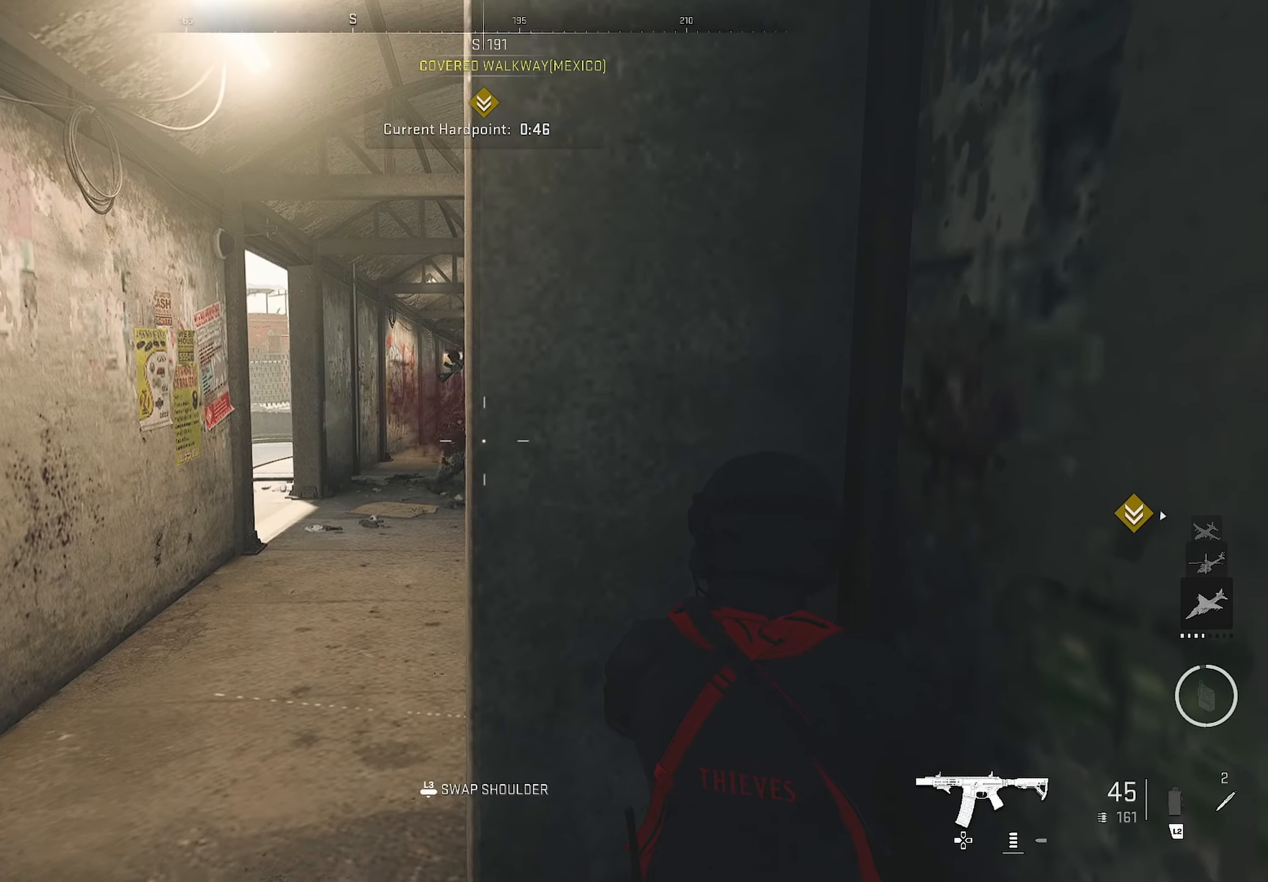
{"buttons": [], "left_stick": "down", "right_stick": "left", "events": [[300, "left_stick", "down-right"], [300, "right_stick", "left"], [350, "L3", "down"], [433, "left_stick", "down"], [450, "L3", "up"]]}
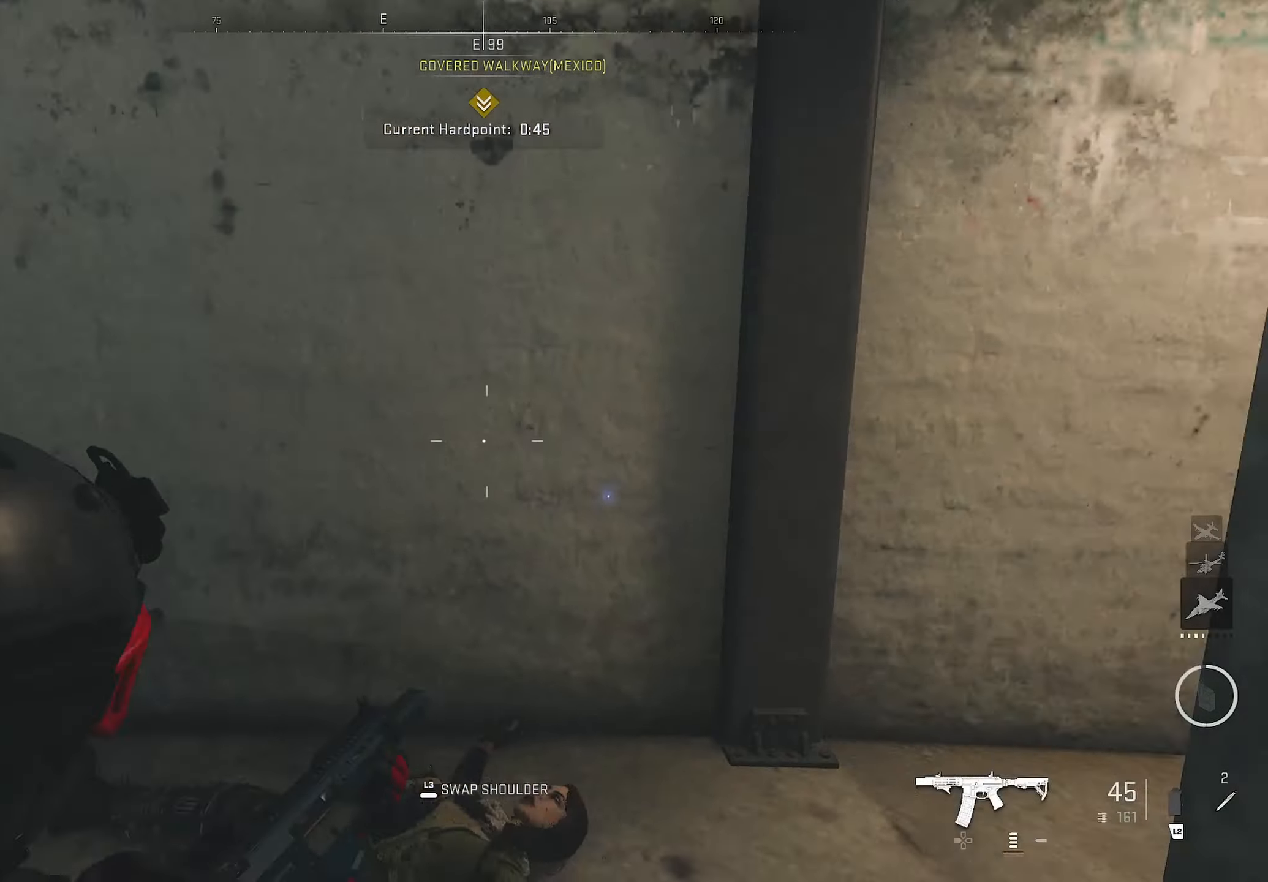
{"buttons": [], "left_stick": "up-right", "right_stick": "left", "events": [[233, "left_stick", "up-right"], [233, "right_stick", "center"], [433, "right_stick", "left"]]}
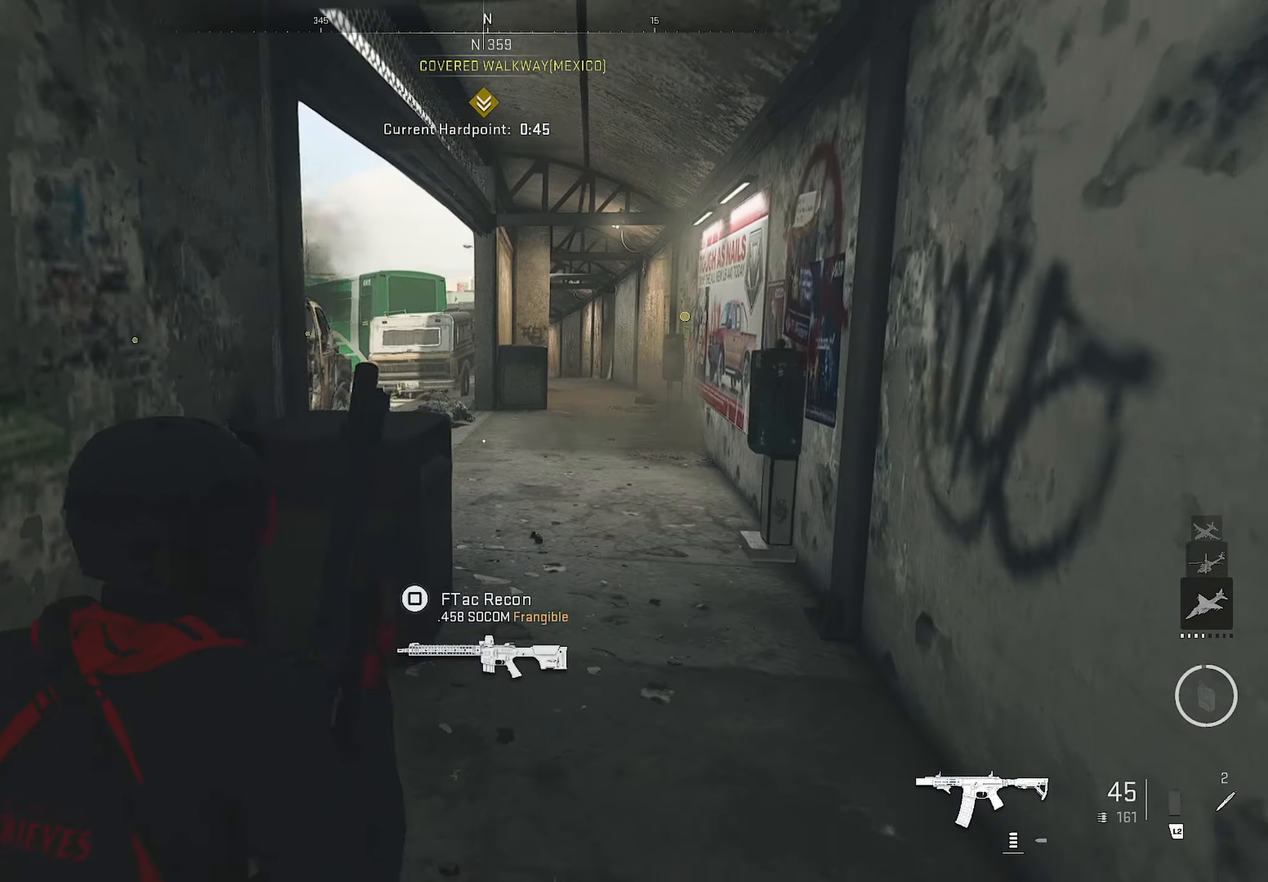
{"buttons": [], "left_stick": "up-right", "right_stick": "center", "events": [[216, "left_stick", "left"], [233, "right_stick", "center"], [300, "left_stick", "center"], [333, "L1", "down"], [366, "left_stick", "right"], [417, "L1", "up"], [500, "left_stick", "up-right"]]}
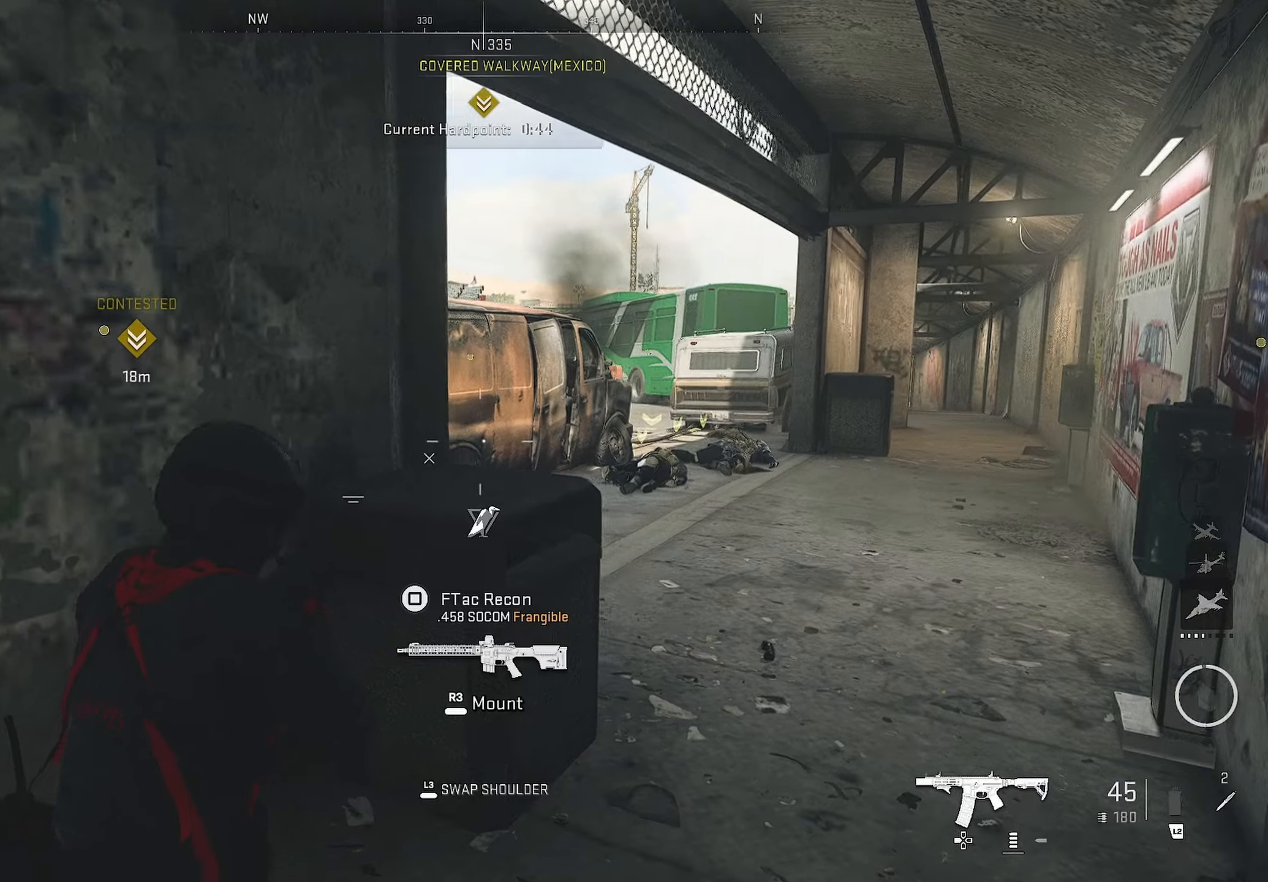
{"buttons": [], "left_stick": "up-right", "right_stick": "left", "events": [[117, "right_stick", "left"], [267, "right_stick", "center"], [283, "left_stick", "center"], [417, "left_stick", "up-right"], [483, "right_stick", "left"]]}
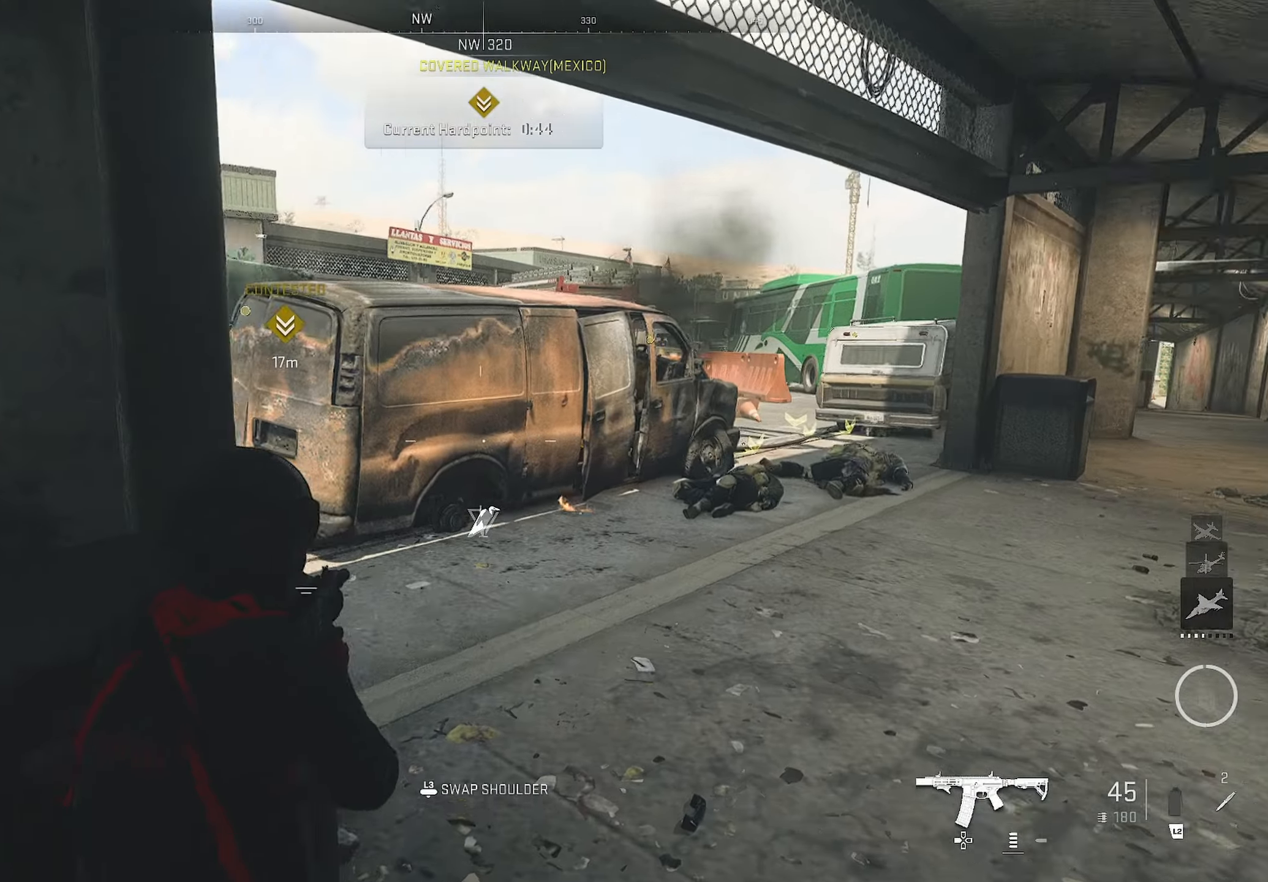
{"buttons": [], "left_stick": "up-right", "right_stick": "center", "events": [[167, "left_stick", "down-right"], [417, "left_stick", "up-right"], [417, "right_stick", "center"]]}
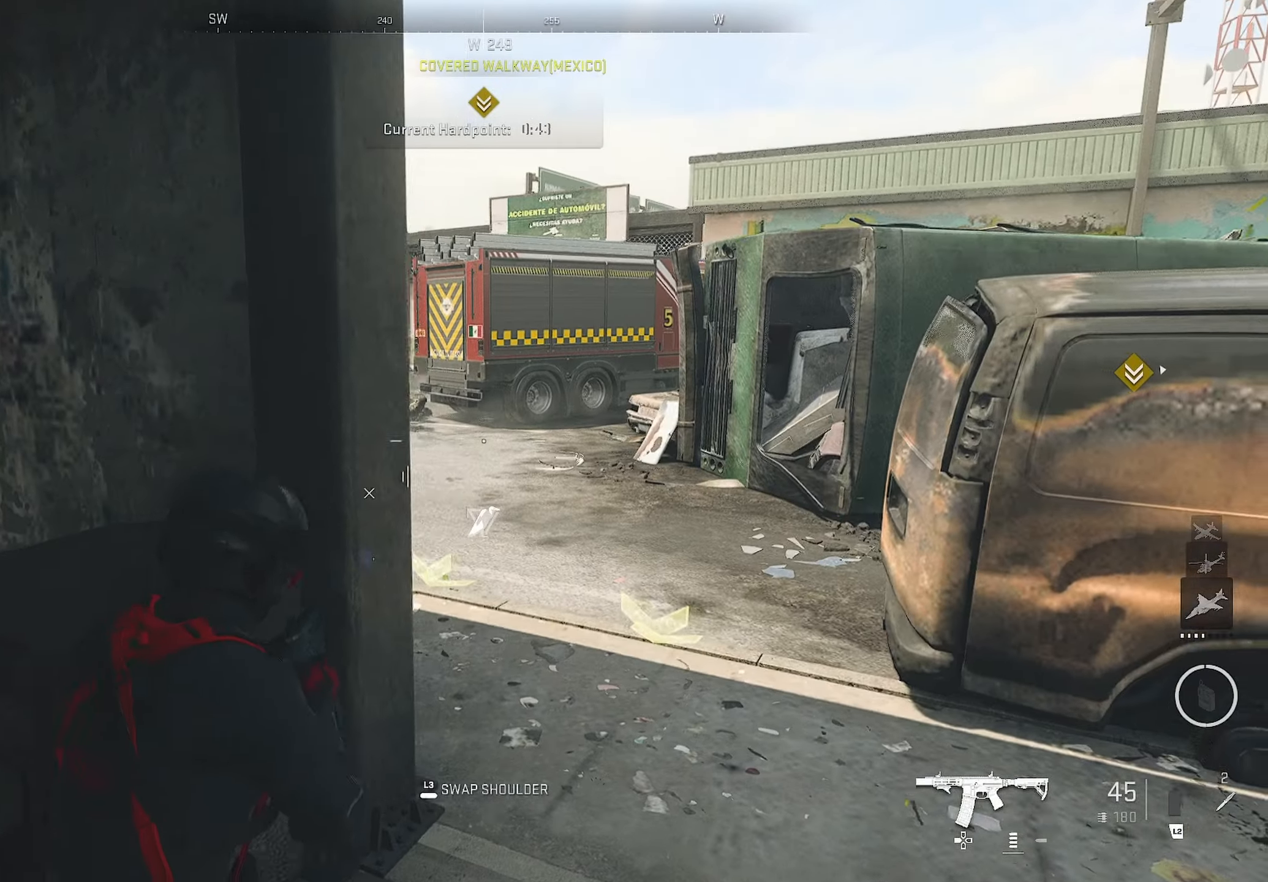
{"buttons": [], "left_stick": "left", "right_stick": "center", "events": [[67, "right_stick", "left"], [333, "right_stick", "center"], [350, "left_stick", "center"], [433, "left_stick", "left"]]}
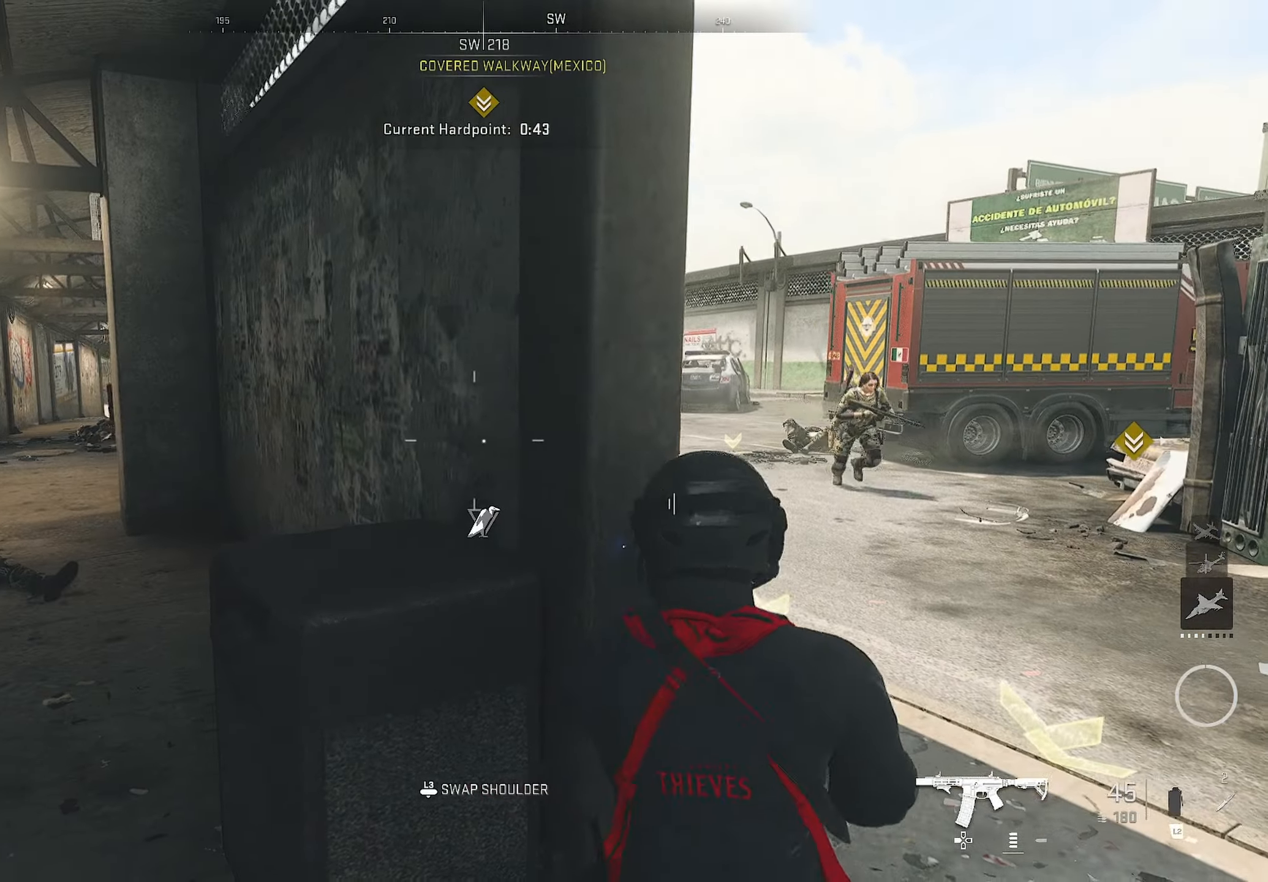
{"buttons": ["L1", "R1"], "left_stick": "right", "right_stick": "up-right", "events": [[17, "right_stick", "right"], [150, "L1", "down"], [183, "left_stick", "down-right"], [217, "L1", "up"], [217, "right_stick", "center"], [267, "L3", "down"], [467, "L1", "down"], [467, "L3", "up"], [467, "R1", "down"], [467, "left_stick", "right"], [467, "right_stick", "up-right"]]}
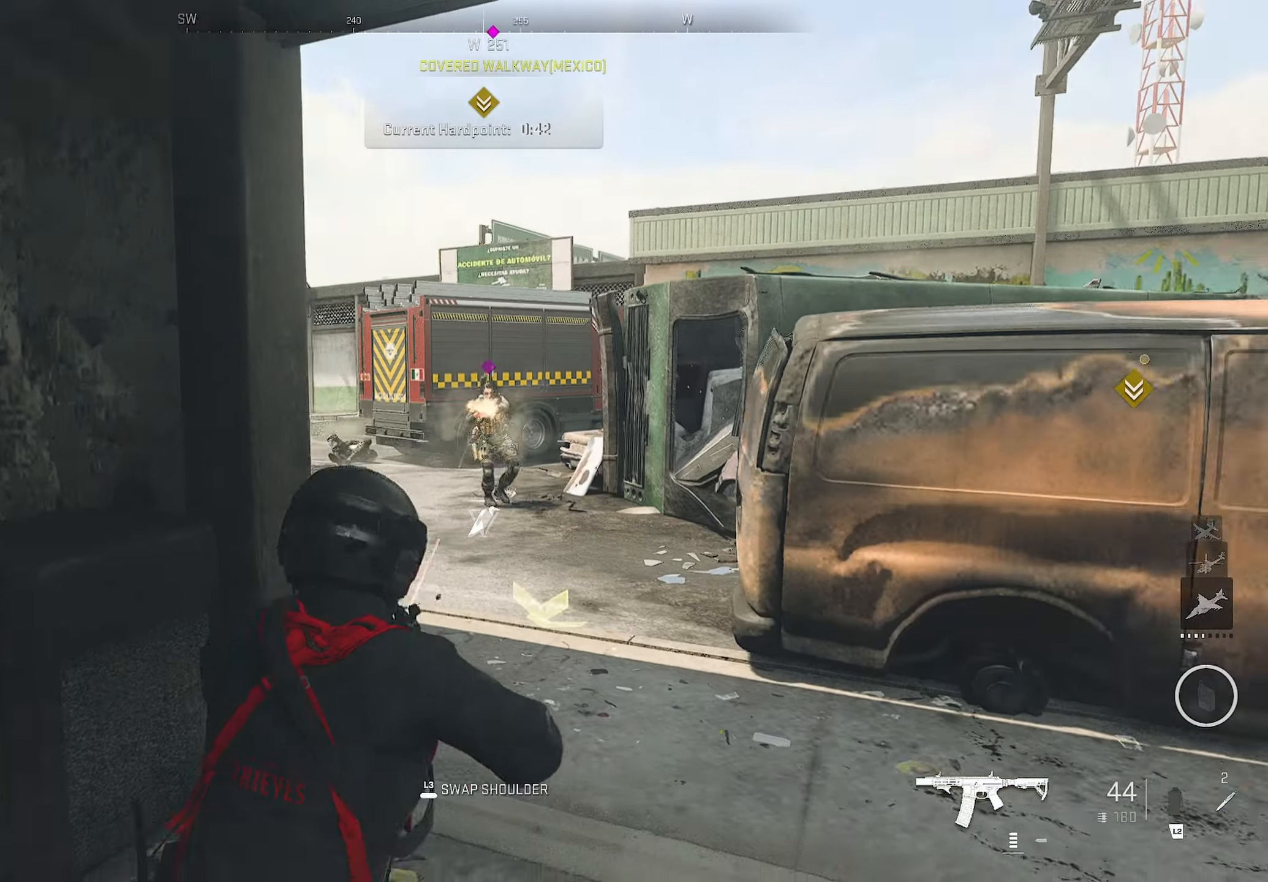
{"buttons": ["L1", "R1"], "left_stick": "down-left", "right_stick": "down-right", "events": [[200, "left_stick", "down-left"], [200, "right_stick", "center"], [233, "CROSS", "down"], [300, "right_stick", "down"], [417, "CROSS", "up"], [417, "right_stick", "down-right"]]}
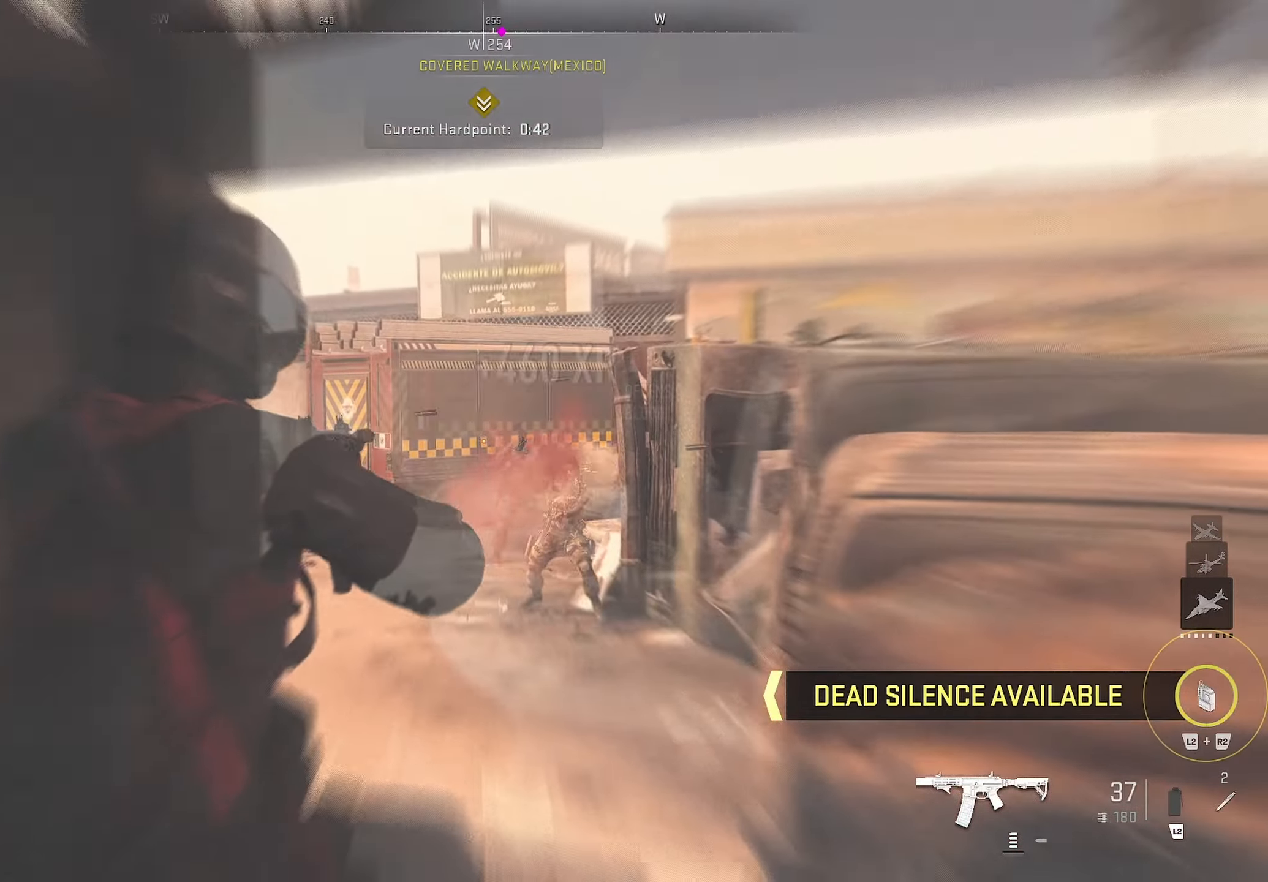
{"buttons": [], "left_stick": "up-left", "right_stick": "left", "events": [[83, "left_stick", "left"], [250, "right_stick", "center"], [317, "L1", "up"], [317, "R1", "up"], [333, "right_stick", "left"], [433, "left_stick", "up-left"]]}
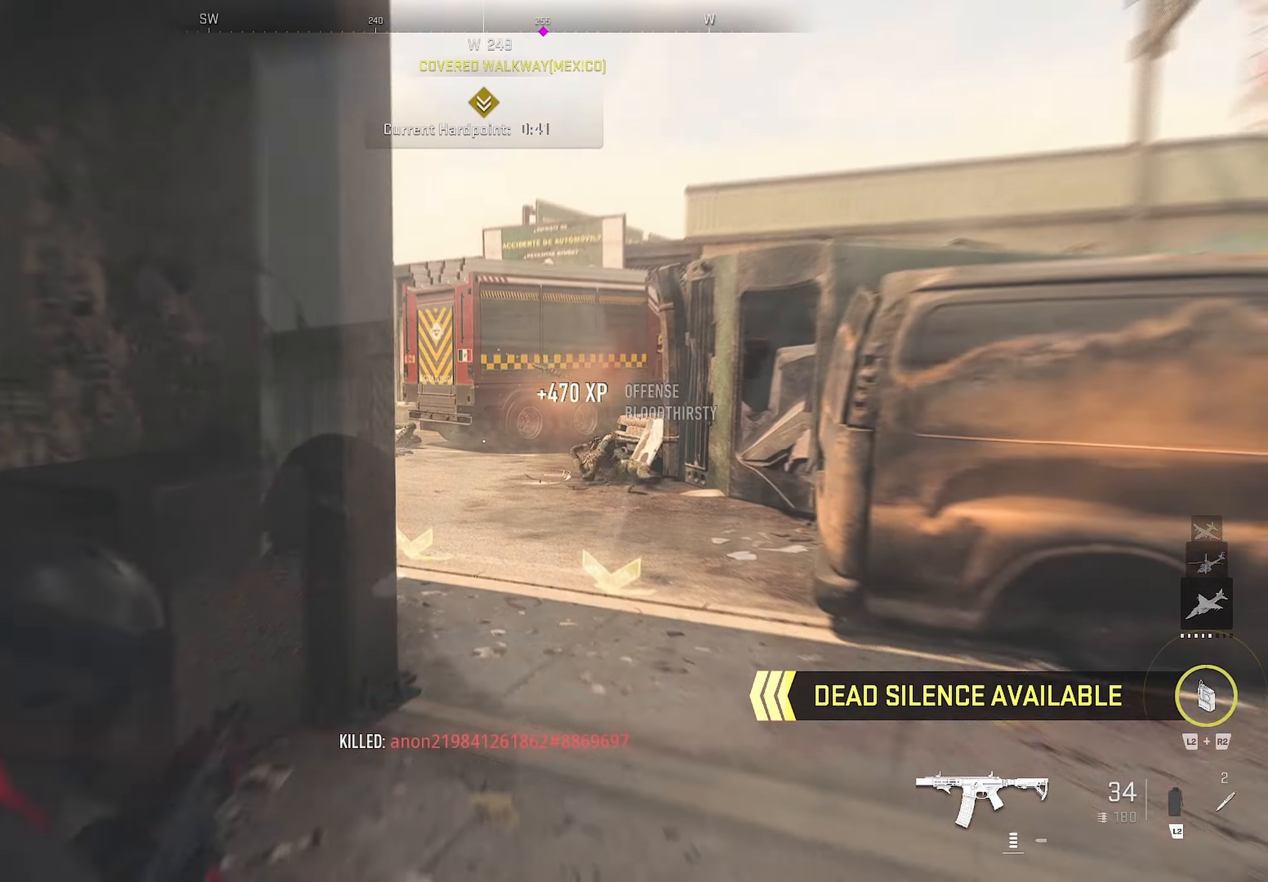
{"buttons": ["CIRCLE", "L3"], "left_stick": "right", "right_stick": "left", "events": [[167, "left_stick", "up"], [350, "left_stick", "right"], [417, "CIRCLE", "down"], [467, "L3", "down"]]}
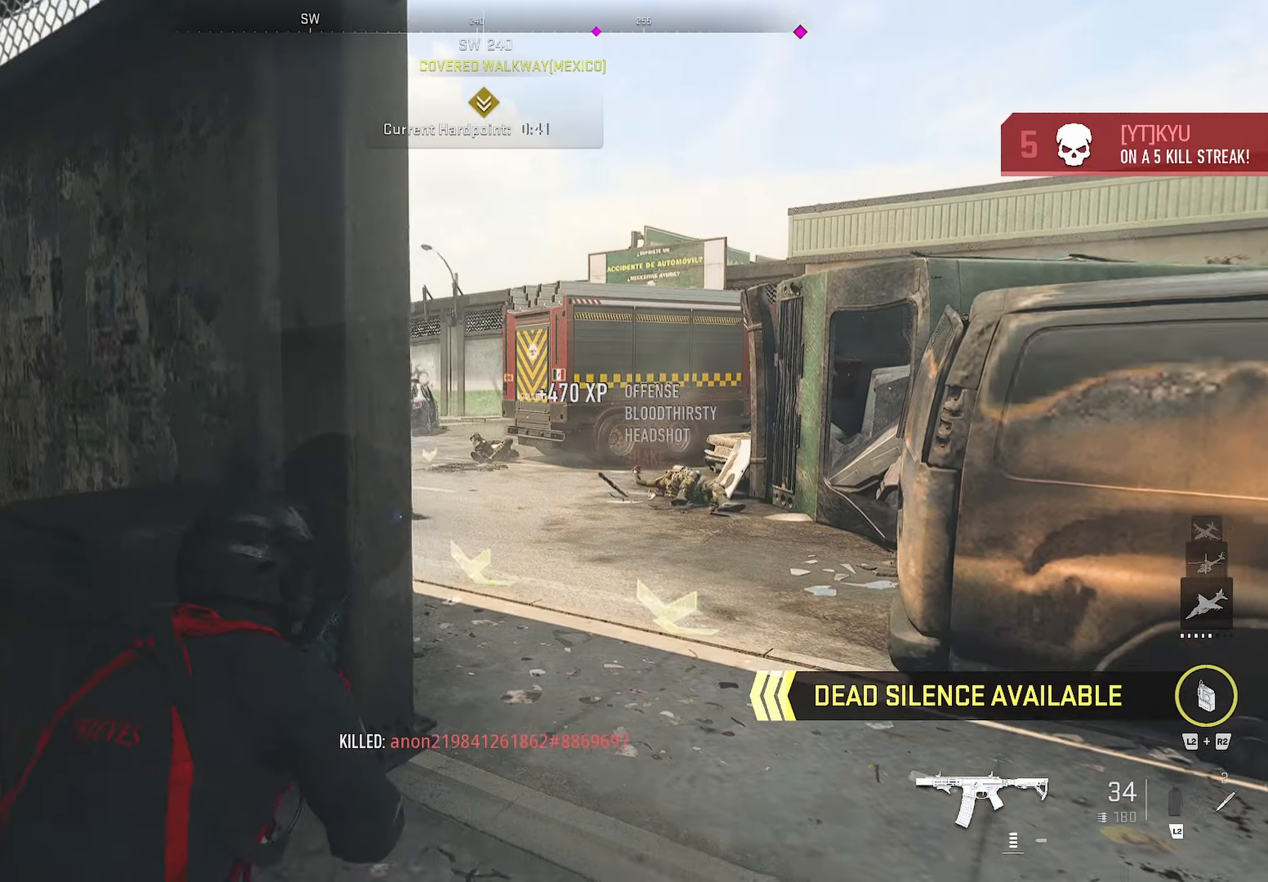
{"buttons": [], "left_stick": "up-right", "right_stick": "left", "events": [[233, "L3", "up"], [233, "left_stick", "up-left"], [450, "CIRCLE", "up"], [467, "left_stick", "up-right"]]}
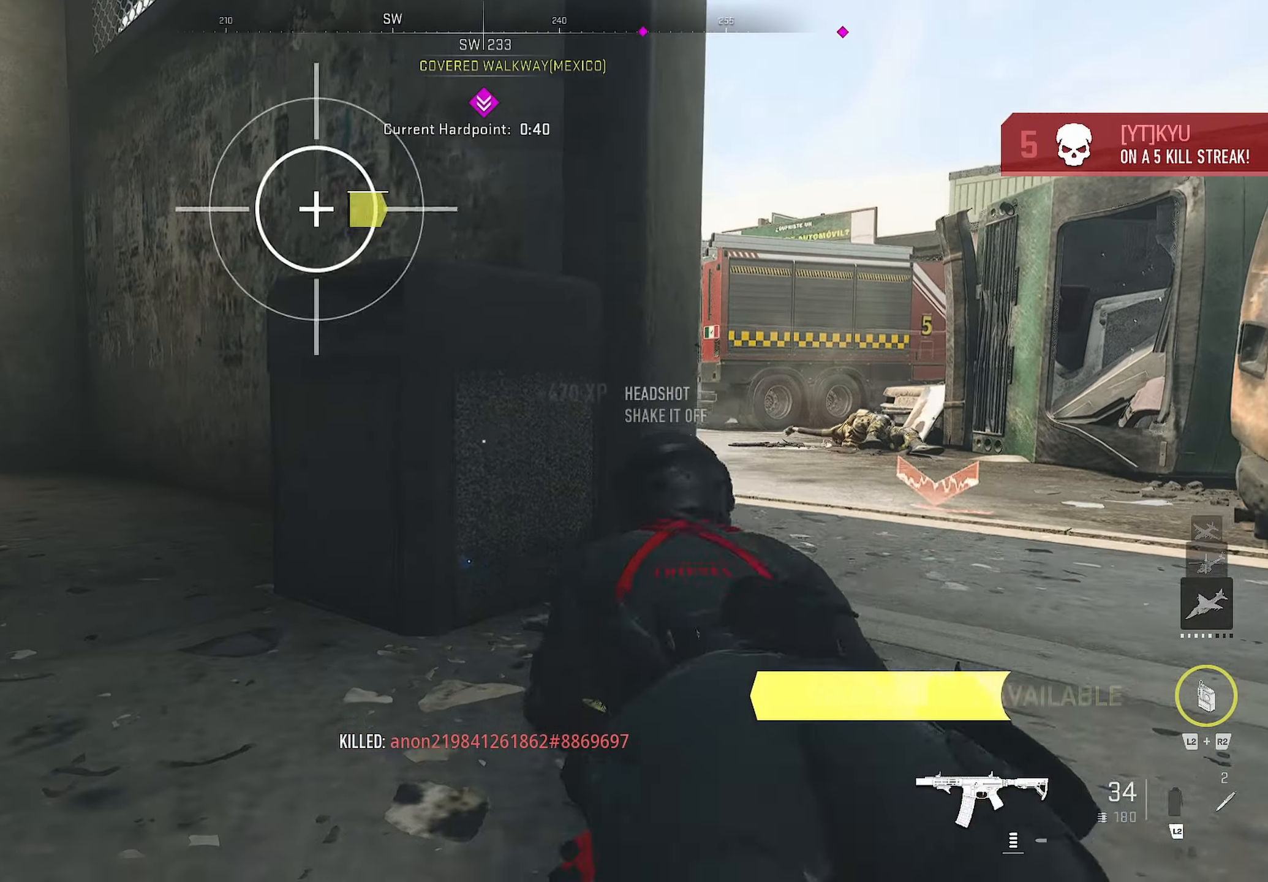
{"buttons": [], "left_stick": "up-right", "right_stick": "center", "events": [[483, "right_stick", "center"]]}
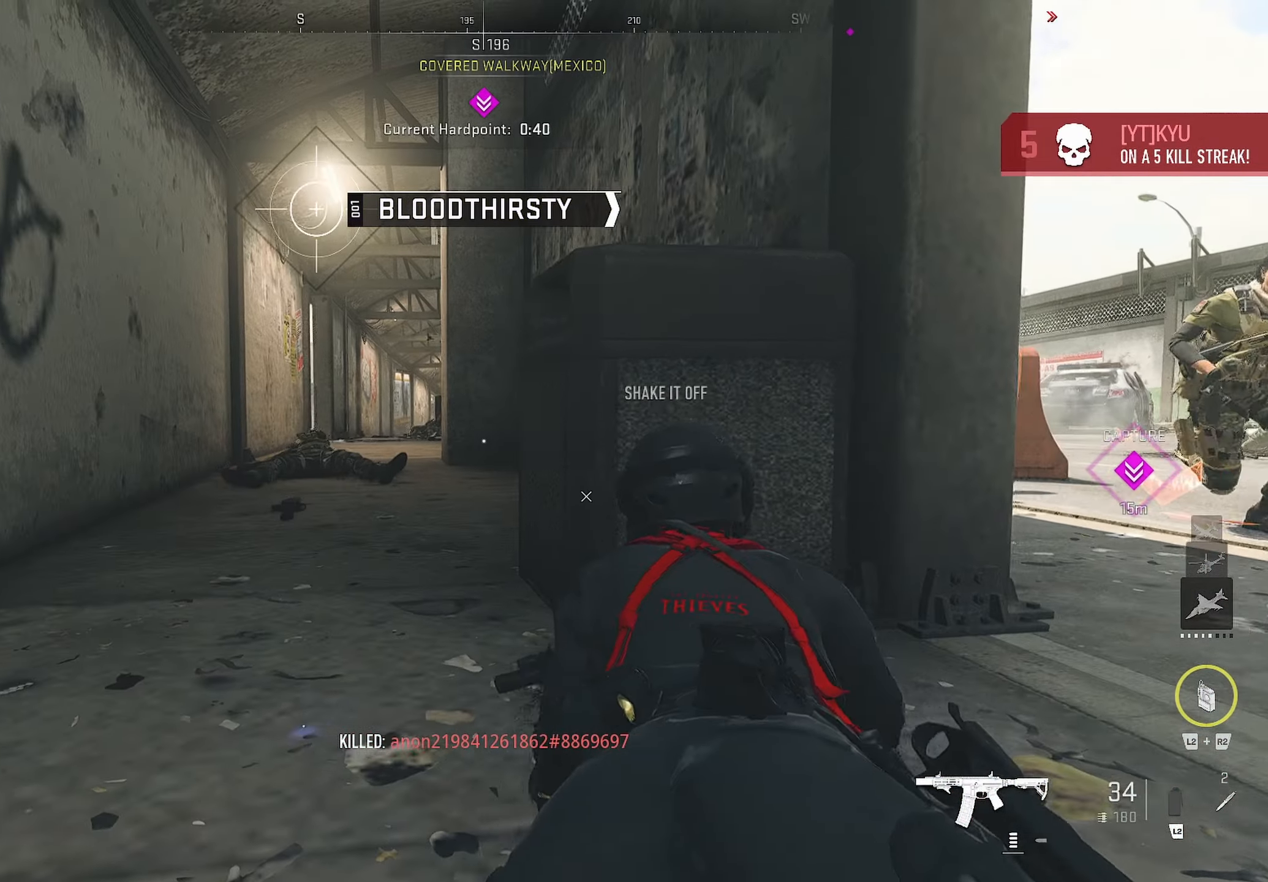
{"buttons": ["CROSS"], "left_stick": "up-left", "right_stick": "center", "events": [[267, "CROSS", "down"], [267, "left_stick", "up-left"]]}
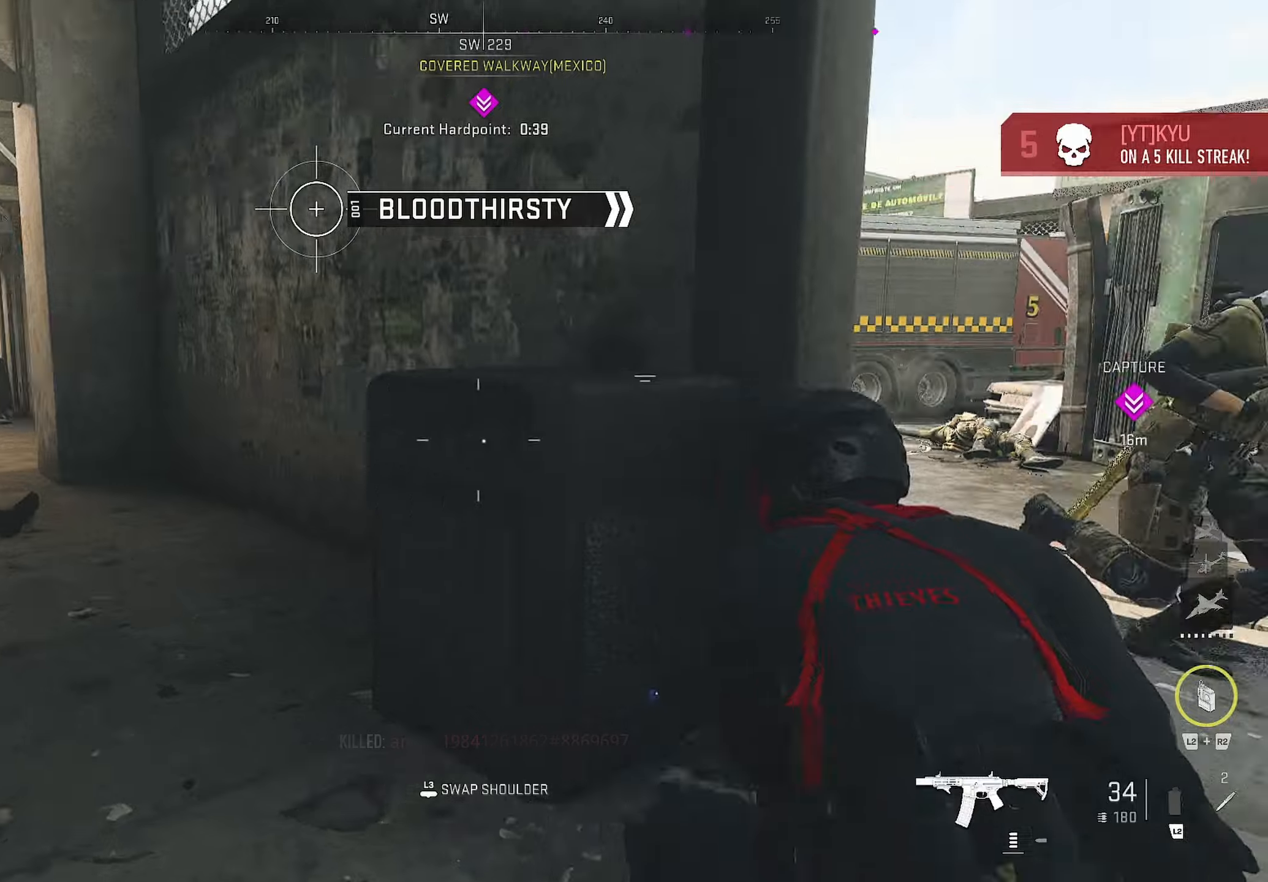
{"buttons": ["CIRCLE", "R1"], "left_stick": "down-left", "right_stick": "up-right", "events": [[50, "CROSS", "up"], [50, "L3", "down"], [50, "left_stick", "down-left"], [50, "right_stick", "right"], [117, "R1", "down"], [434, "L3", "up"], [450, "CIRCLE", "down"], [484, "right_stick", "up-right"]]}
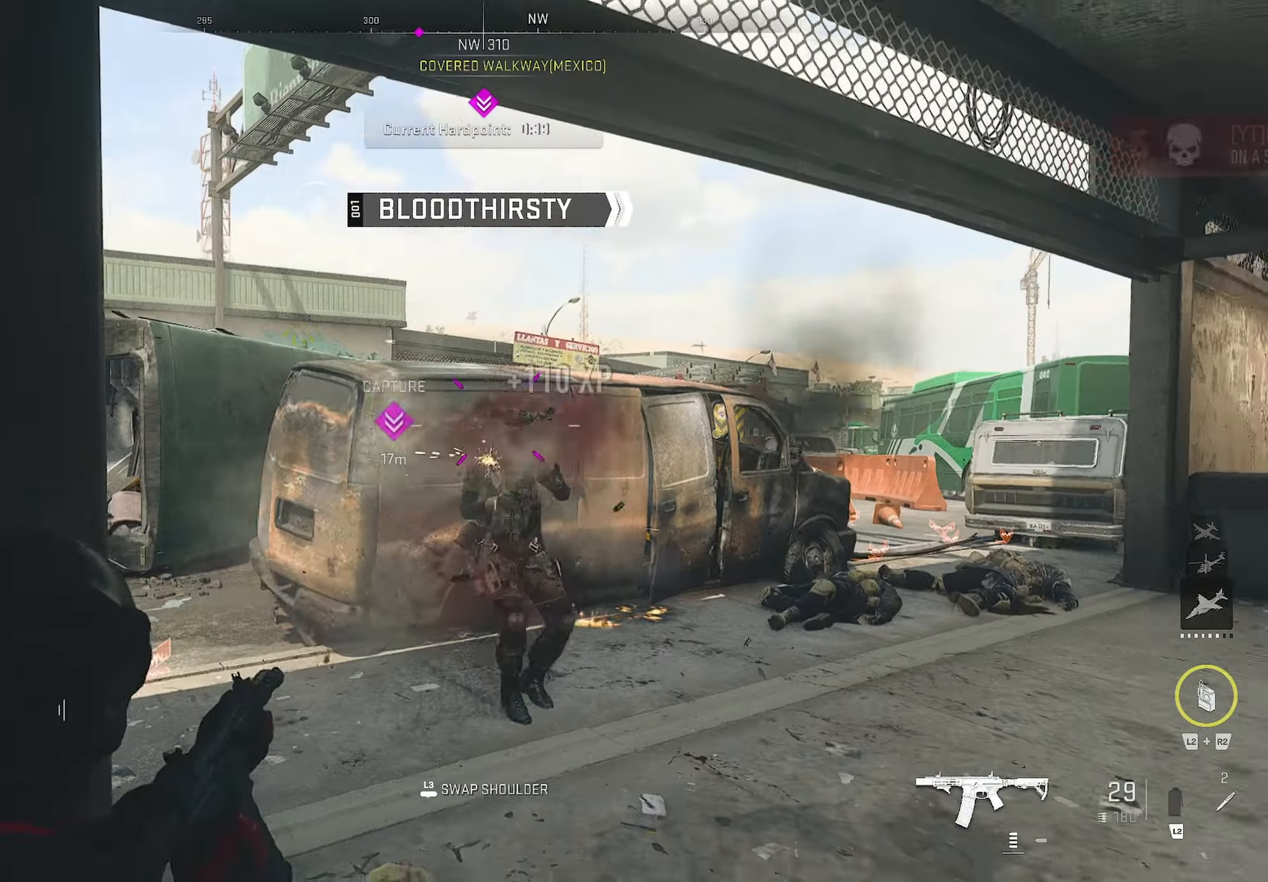
{"buttons": [], "left_stick": "right", "right_stick": "left", "events": [[300, "R1", "up"], [300, "right_stick", "down"], [317, "CIRCLE", "up"], [317, "left_stick", "up-right"], [350, "right_stick", "left"], [367, "L3", "down"], [450, "L3", "up"], [500, "left_stick", "right"]]}
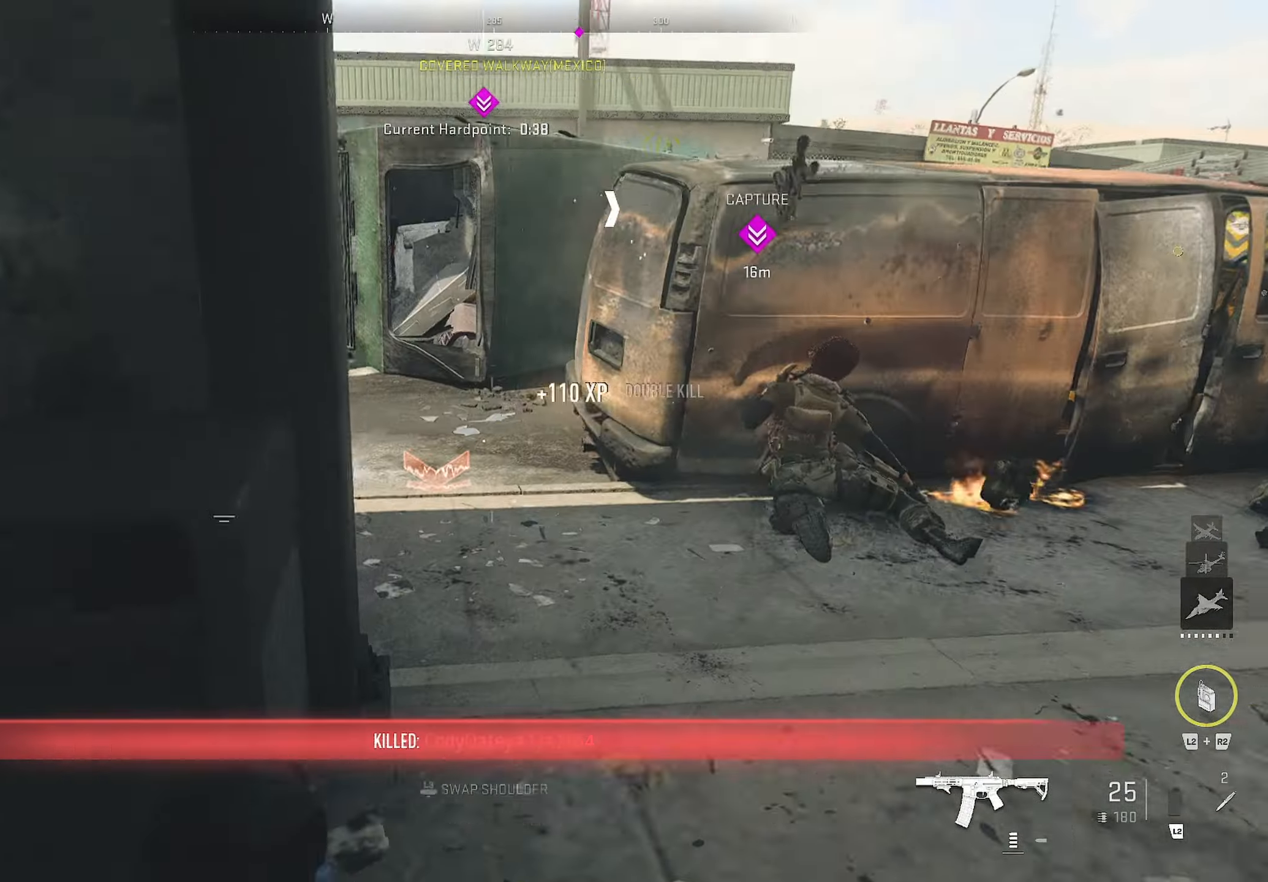
{"buttons": [], "left_stick": "right", "right_stick": "center", "events": [[150, "right_stick", "center"]]}
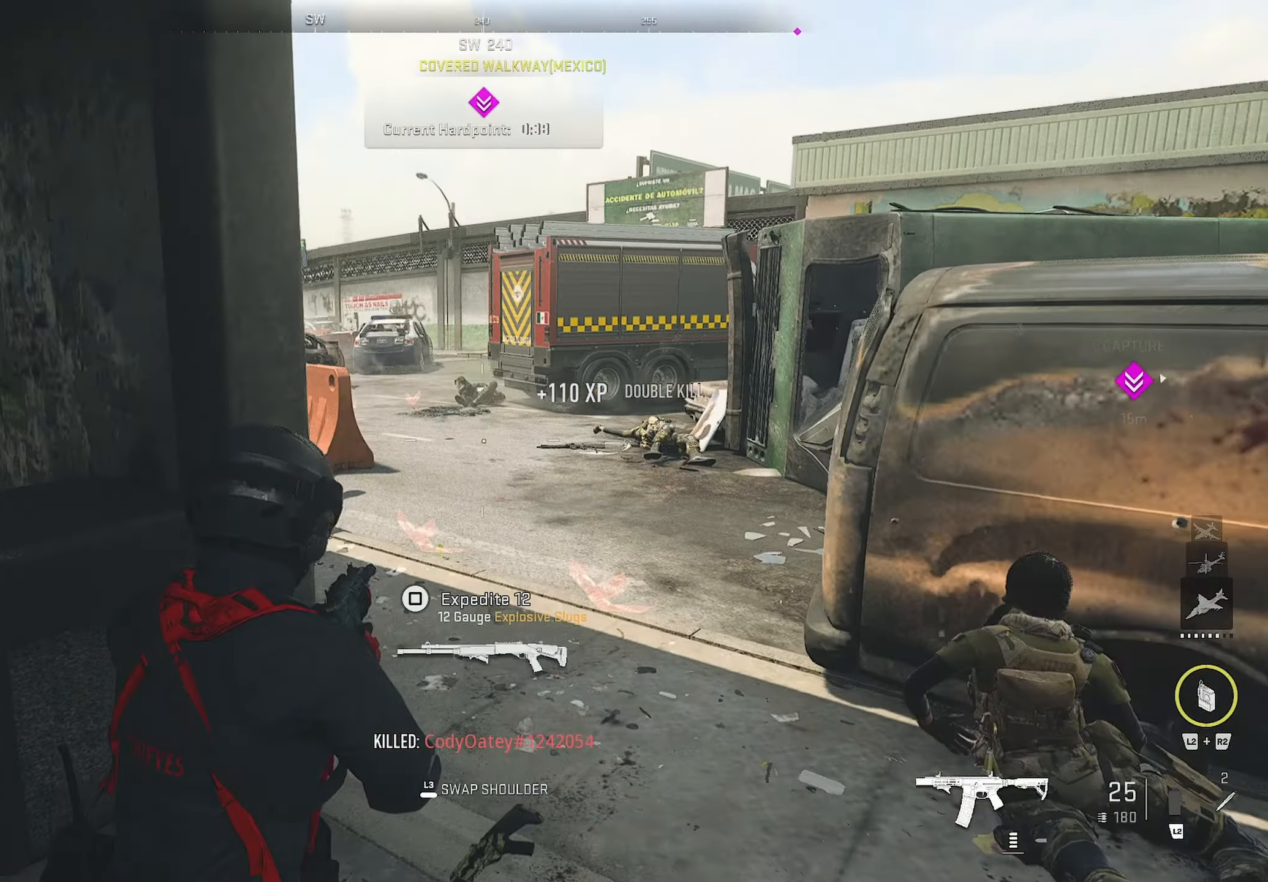
{"buttons": [], "left_stick": "down-right", "right_stick": "right", "events": [[84, "left_stick", "center"], [84, "right_stick", "left"], [300, "left_stick", "down"], [300, "right_stick", "right"], [367, "left_stick", "down-right"]]}
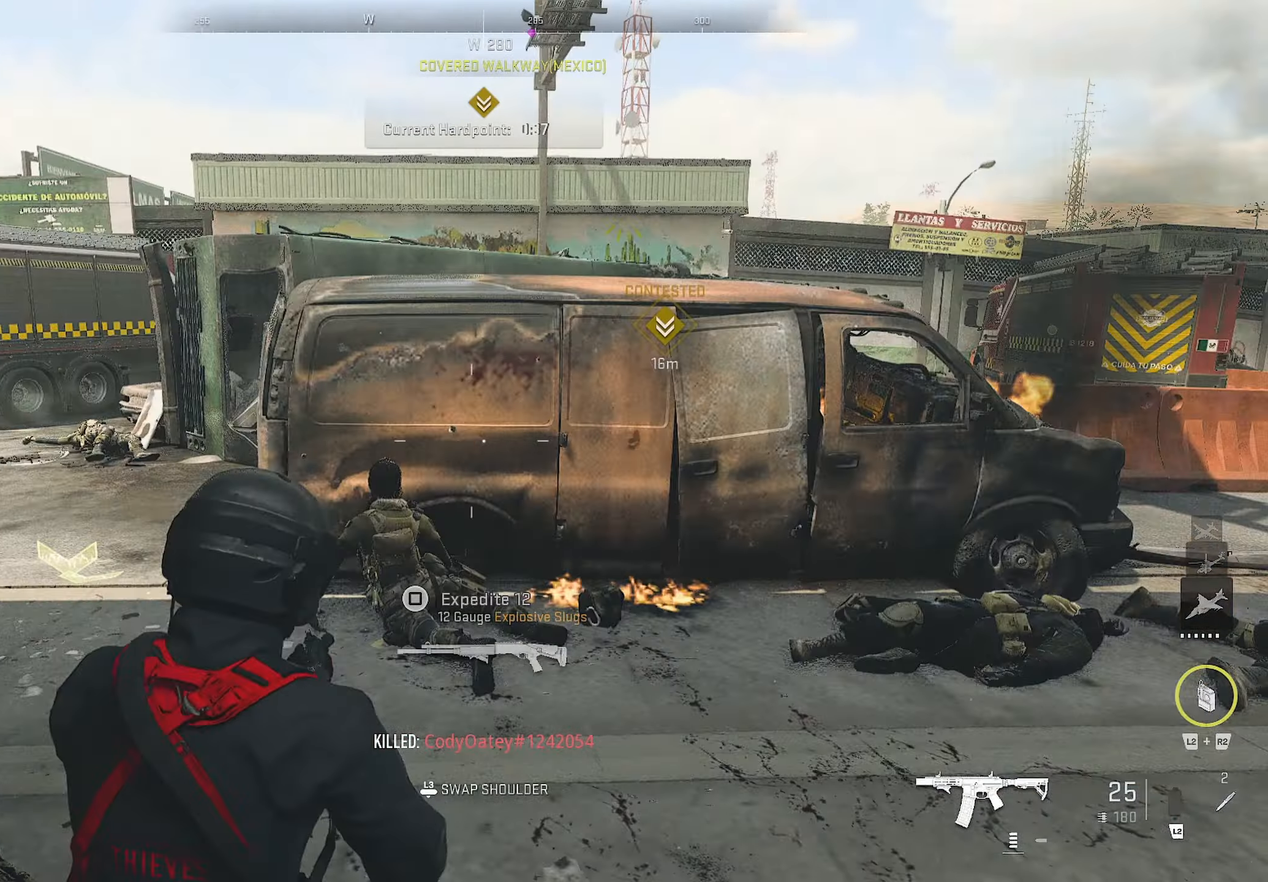
{"buttons": [], "left_stick": "up-right", "right_stick": "center", "events": [[184, "left_stick", "up-right"], [184, "right_stick", "center"]]}
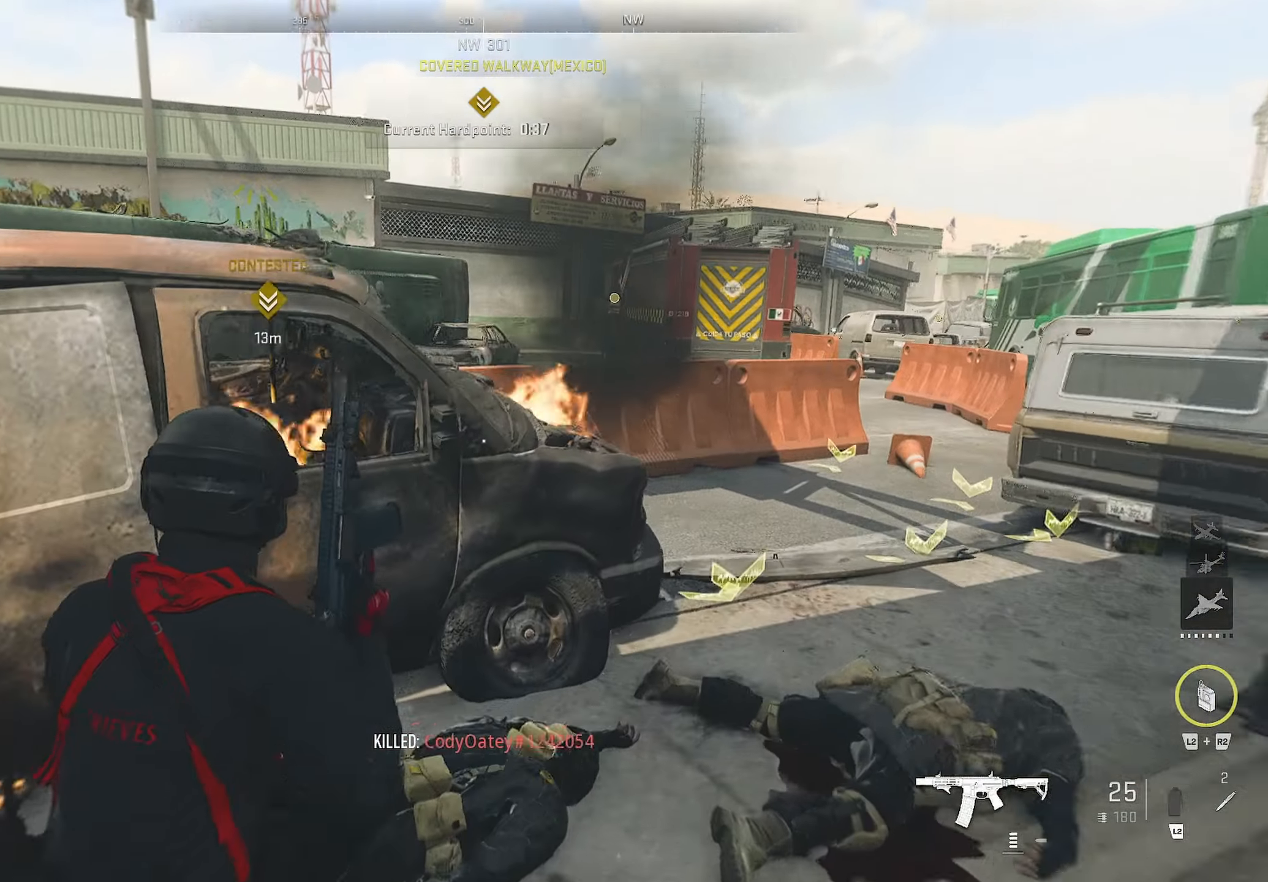
{"buttons": ["L3"], "left_stick": "down-right", "right_stick": "left", "events": [[50, "right_stick", "left"], [134, "left_stick", "down-right"], [150, "right_stick", "center"], [434, "L3", "down"], [434, "right_stick", "left"]]}
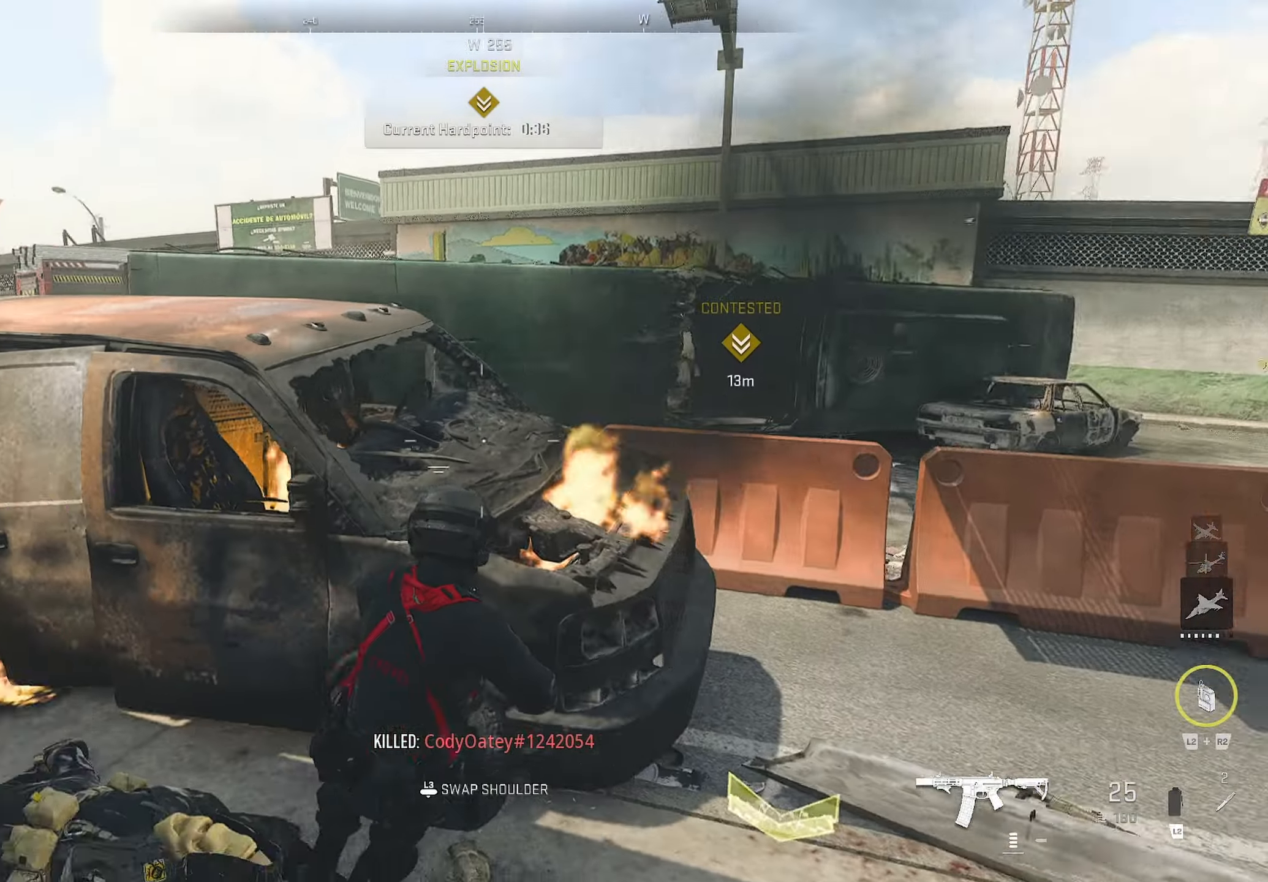
{"buttons": [], "left_stick": "up-left", "right_stick": "center", "events": [[284, "L3", "up"], [300, "left_stick", "up-left"], [384, "right_stick", "center"]]}
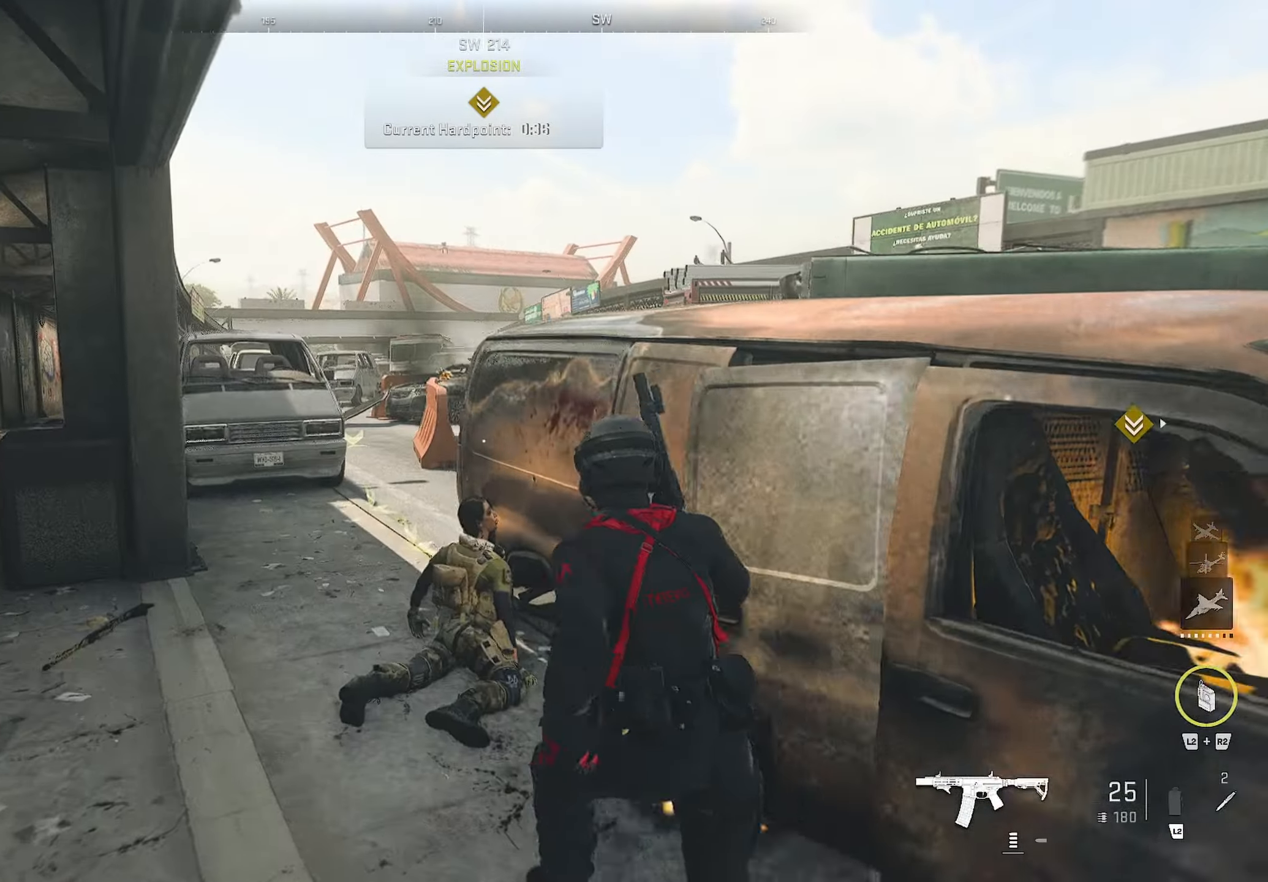
{"buttons": [], "left_stick": "down-left", "right_stick": "left", "events": [[134, "right_stick", "right"], [217, "left_stick", "down-left"], [250, "right_stick", "center"], [317, "right_stick", "left"]]}
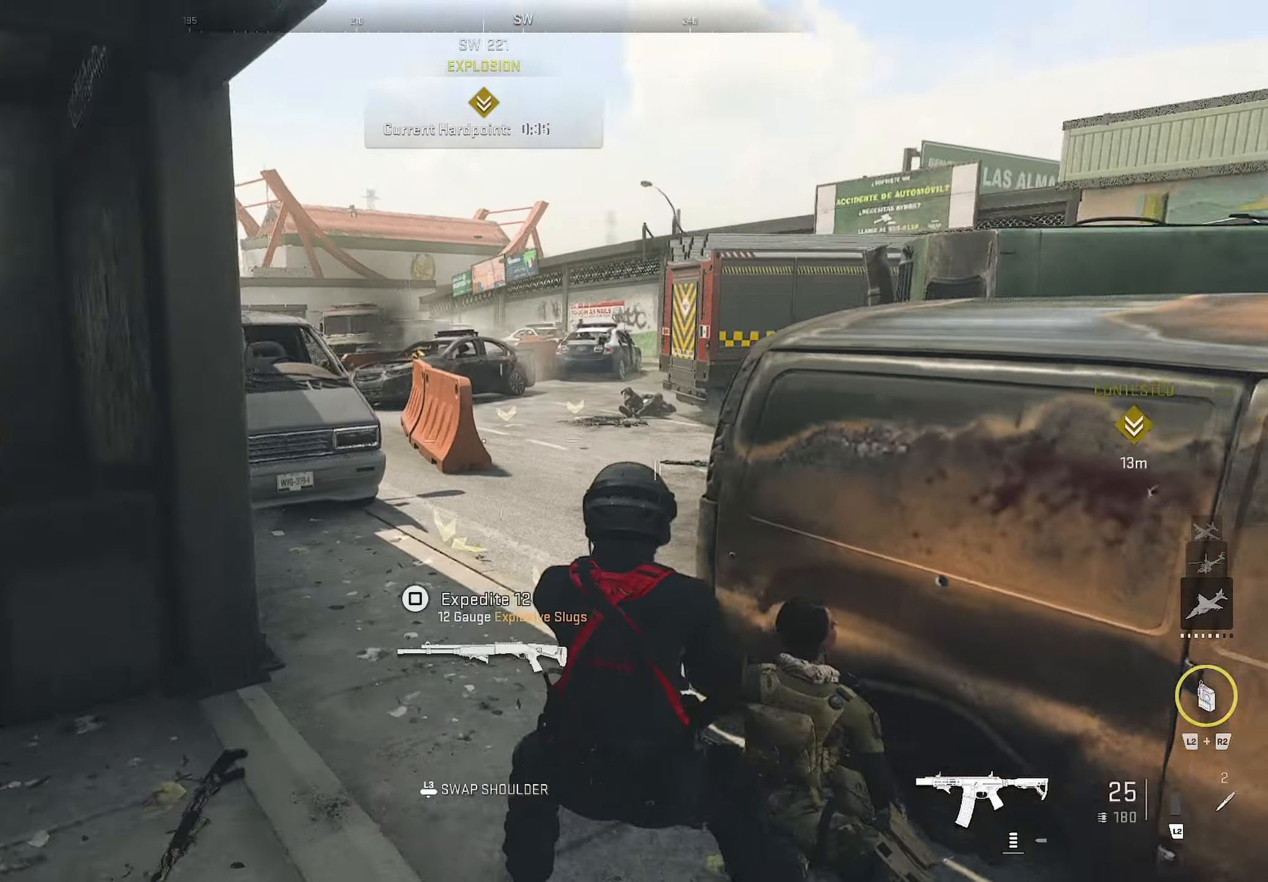
{"buttons": ["L3"], "left_stick": "left", "right_stick": "center", "events": [[250, "left_stick", "up-left"], [250, "right_stick", "right"], [367, "right_stick", "left"], [384, "left_stick", "left"], [417, "right_stick", "center"], [467, "L3", "down"]]}
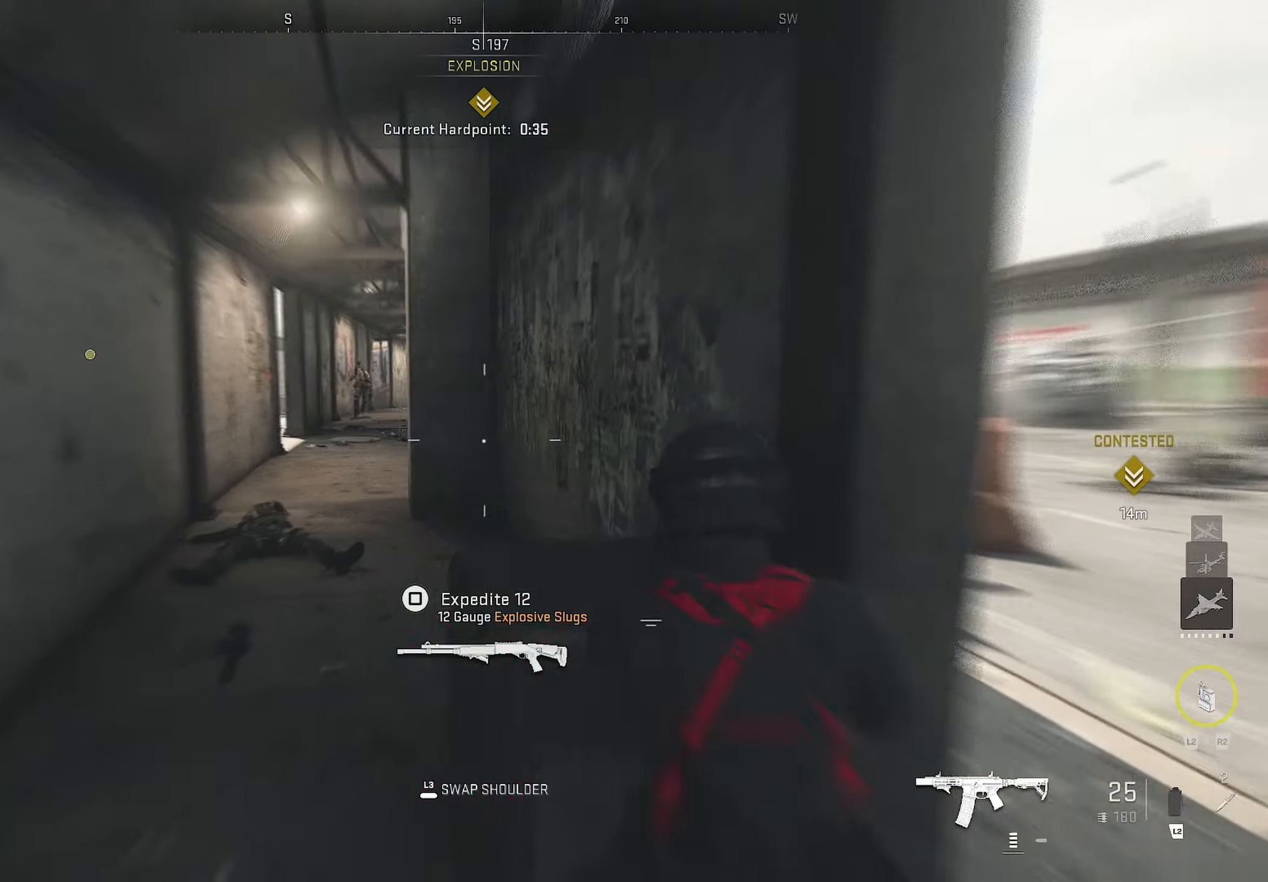
{"buttons": ["L3"], "left_stick": "down-right", "right_stick": "left", "events": [[50, "L3", "up"], [234, "left_stick", "right"], [234, "right_stick", "right"], [417, "L3", "down"], [417, "left_stick", "down-right"], [484, "right_stick", "left"]]}
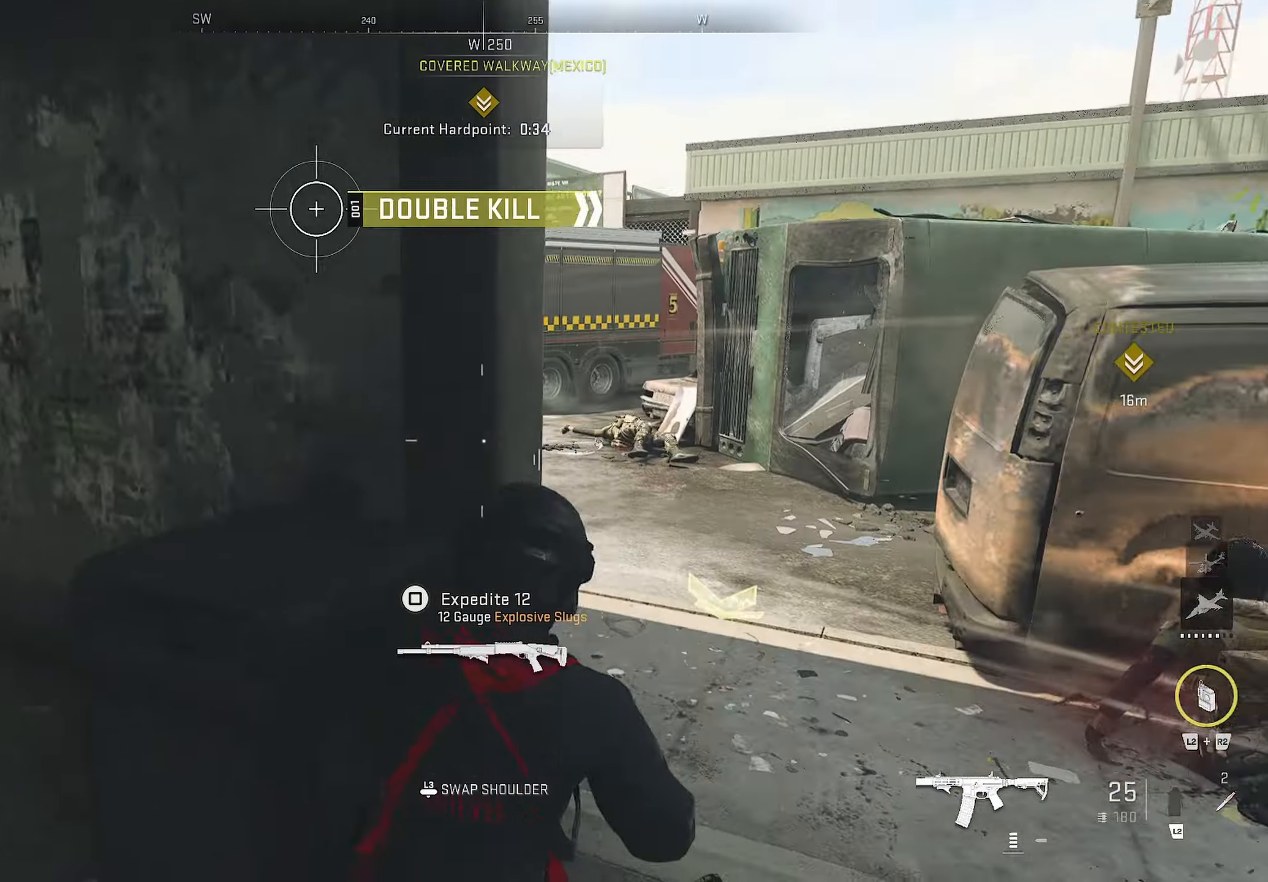
{"buttons": ["CIRCLE"], "left_stick": "left", "right_stick": "left", "events": [[300, "L3", "up"], [316, "CIRCLE", "down"], [366, "left_stick", "left"]]}
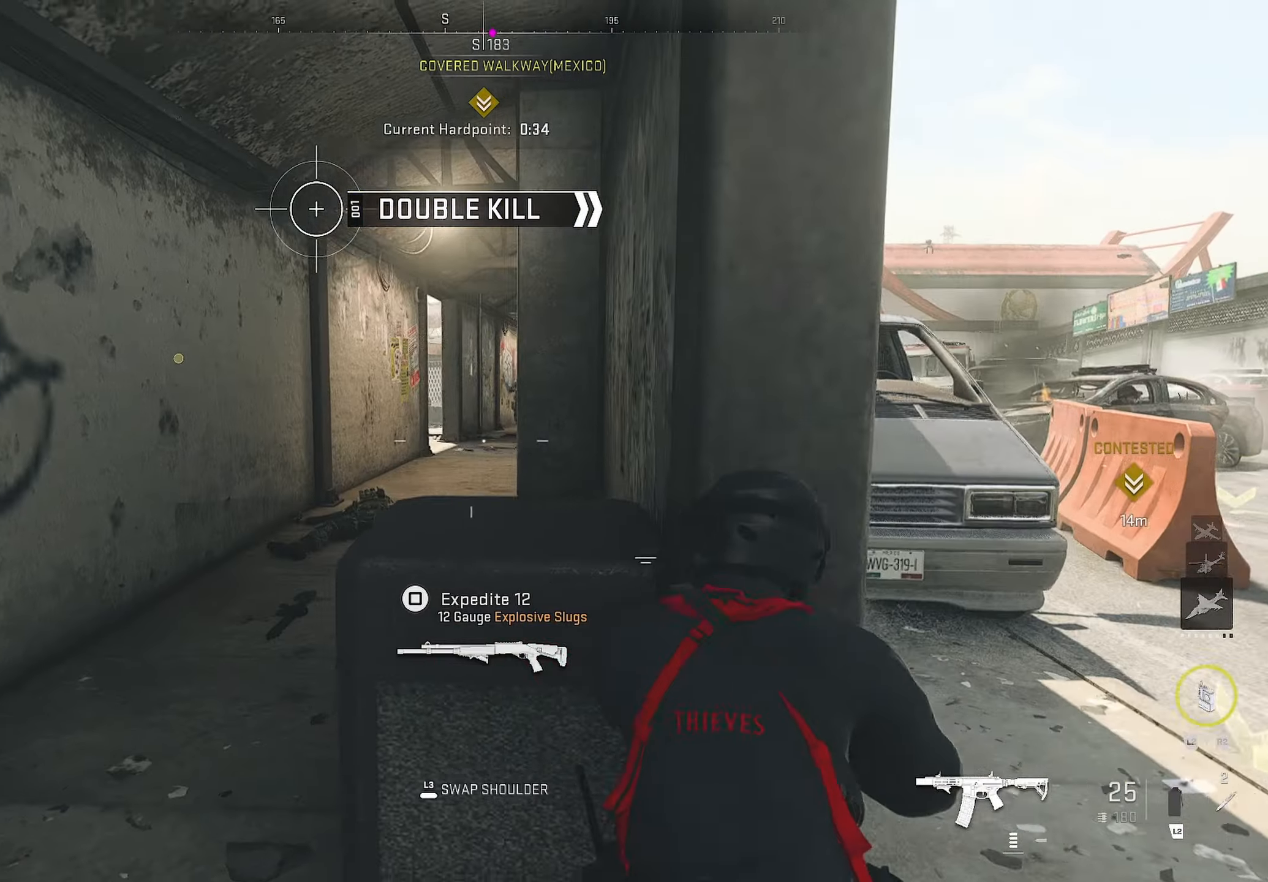
{"buttons": [], "left_stick": "center", "right_stick": "center", "events": [[16, "right_stick", "center"], [50, "left_stick", "center"], [100, "right_stick", "right"], [133, "CIRCLE", "up"], [150, "right_stick", "center"], [250, "left_stick", "left"], [433, "left_stick", "center"]]}